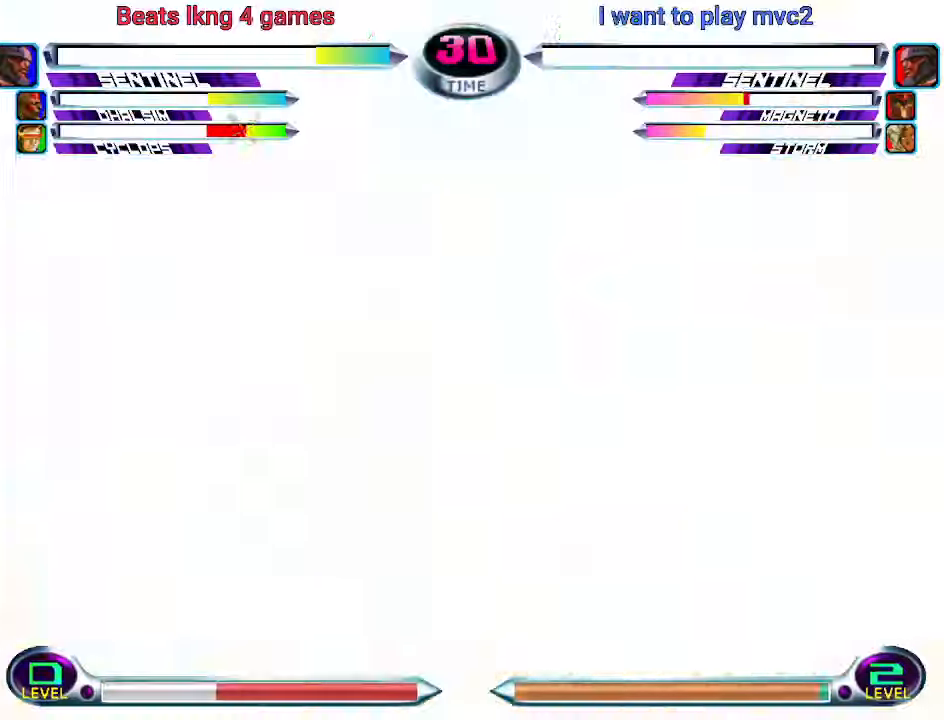
Gameplay with a controller (arcade stick); each line is a JSON object with the inputs held at the frame after it (dt_ms = milliseconds from this image to that frame). "events" lists button and stick changes between this image and that frame as [ms after this image, input, new state], when the widget could be followed in between. Not read: L3 R3.
{"dt_ms": 500, "buttons": [], "left_stick": "center", "events": [[67, "left_stick", "left"], [367, "left_stick", "center"]]}
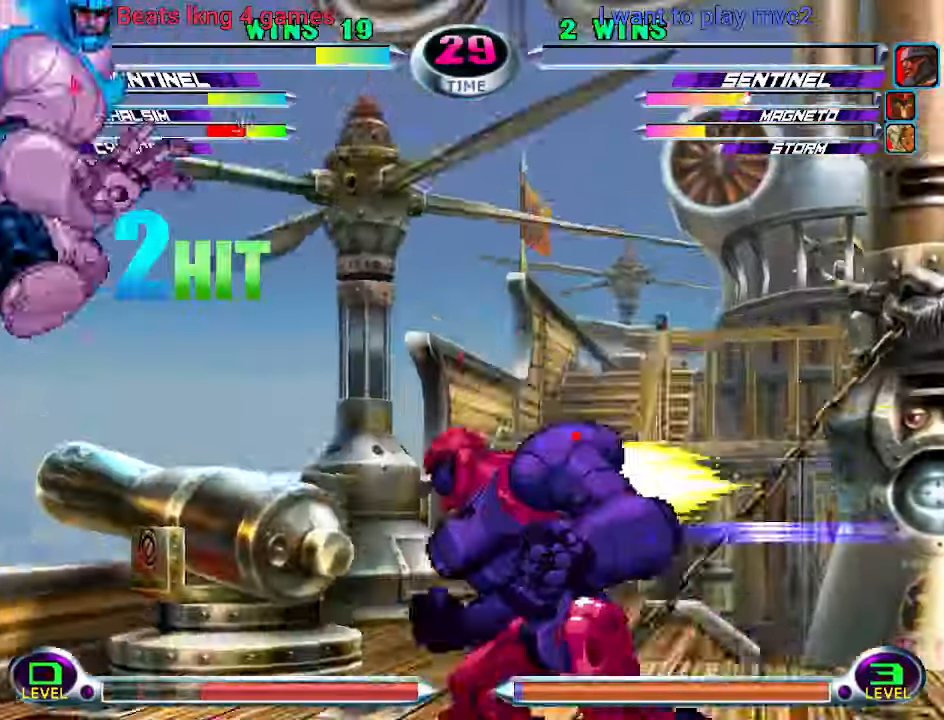
{"dt_ms": 500, "buttons": [], "left_stick": "center"}
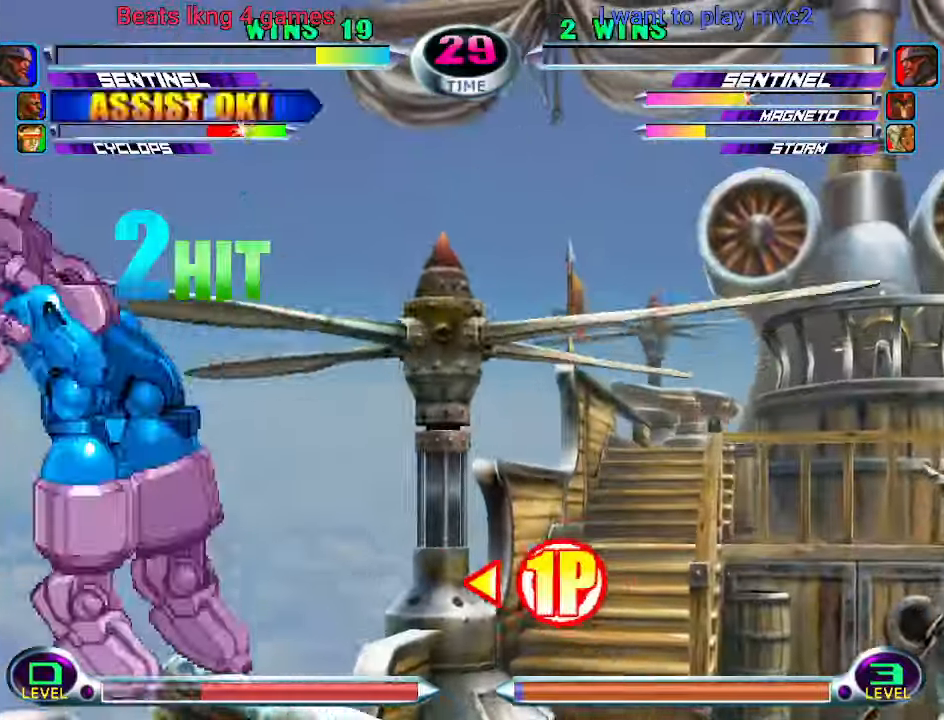
{"dt_ms": 1000, "buttons": [], "left_stick": "center"}
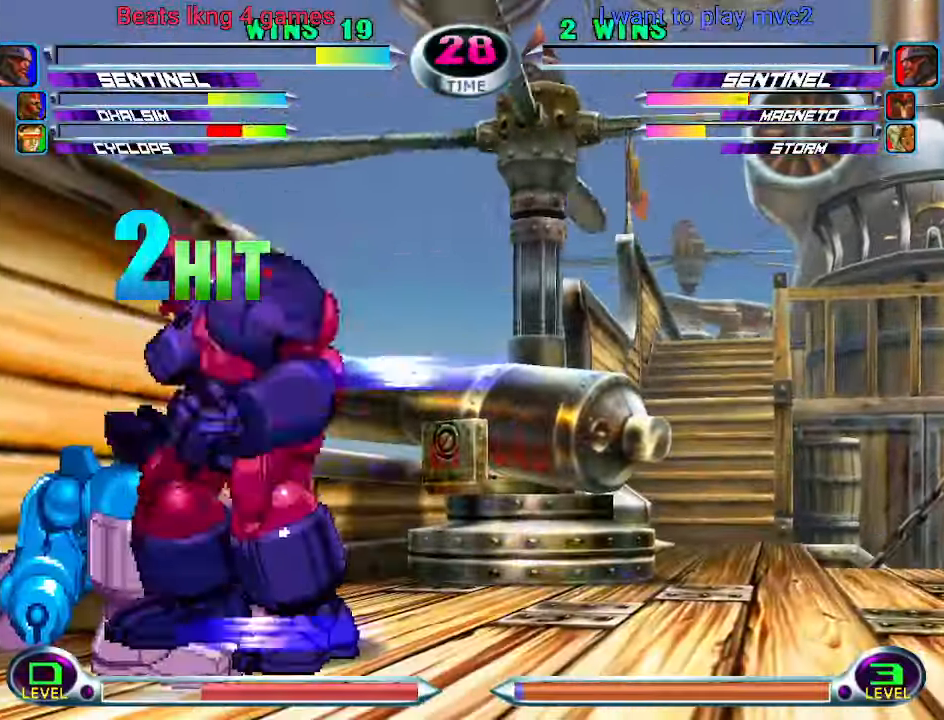
{"dt_ms": 500, "buttons": [], "left_stick": "center"}
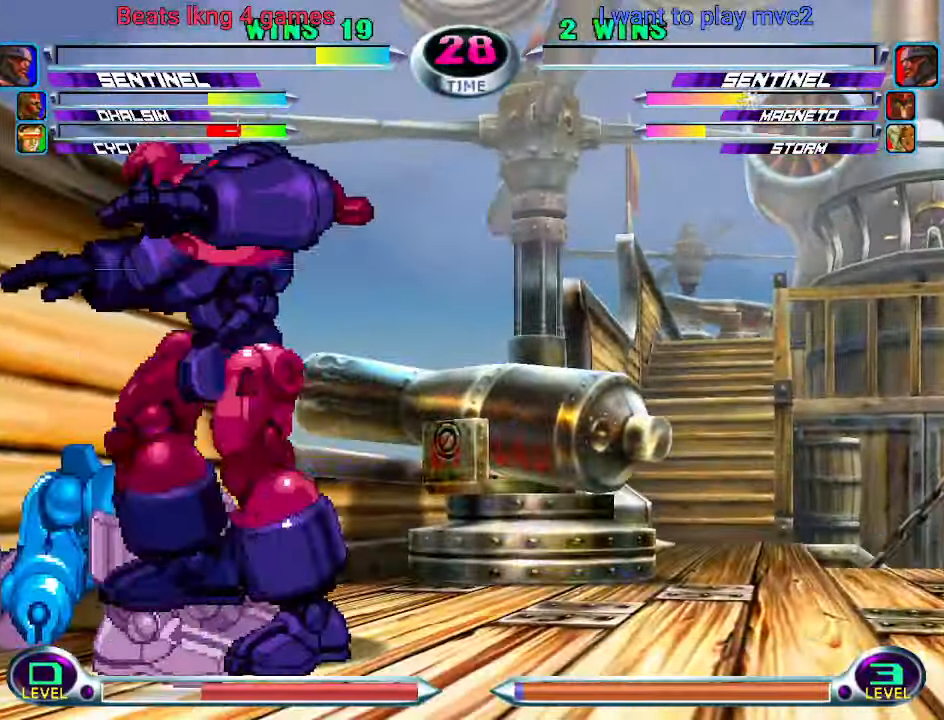
{"dt_ms": 500, "buttons": [], "left_stick": "down"}
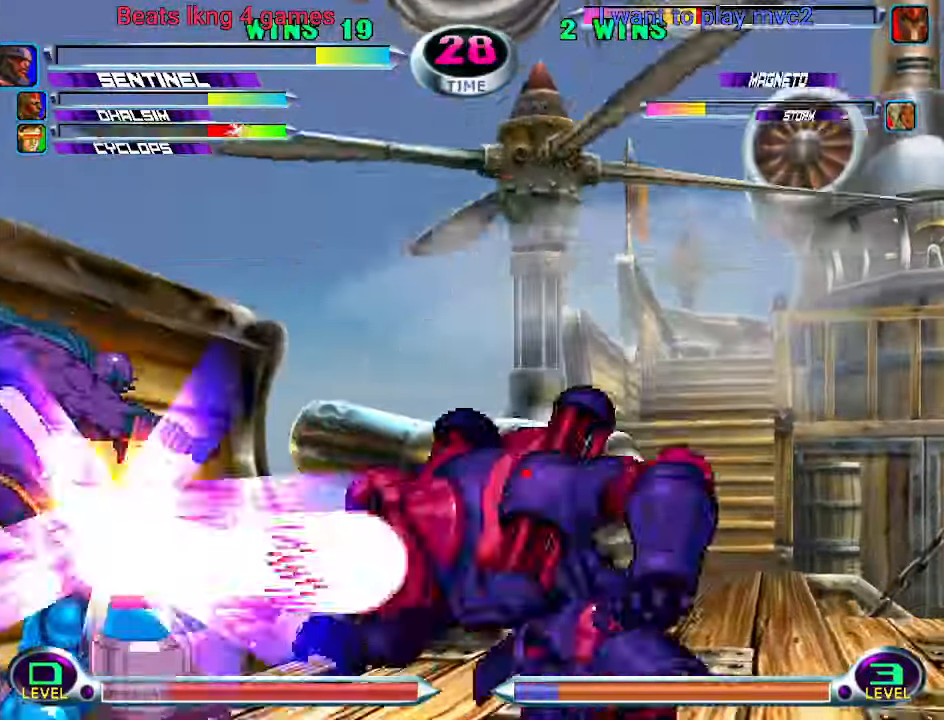
{"dt_ms": 500, "buttons": [], "left_stick": "center", "events": [[67, "CIRCLE", "down"], [67, "CROSS", "down"], [100, "left_stick", "center"], [133, "CIRCLE", "up"], [133, "CROSS", "up"], [167, "left_stick", "left"], [267, "CROSS", "down"], [267, "R1", "down"], [300, "CROSS", "up"], [300, "R1", "up"], [300, "left_stick", "center"], [400, "CROSS", "down"], [400, "R1", "down"], [467, "CROSS", "up"], [467, "R1", "up"]]}
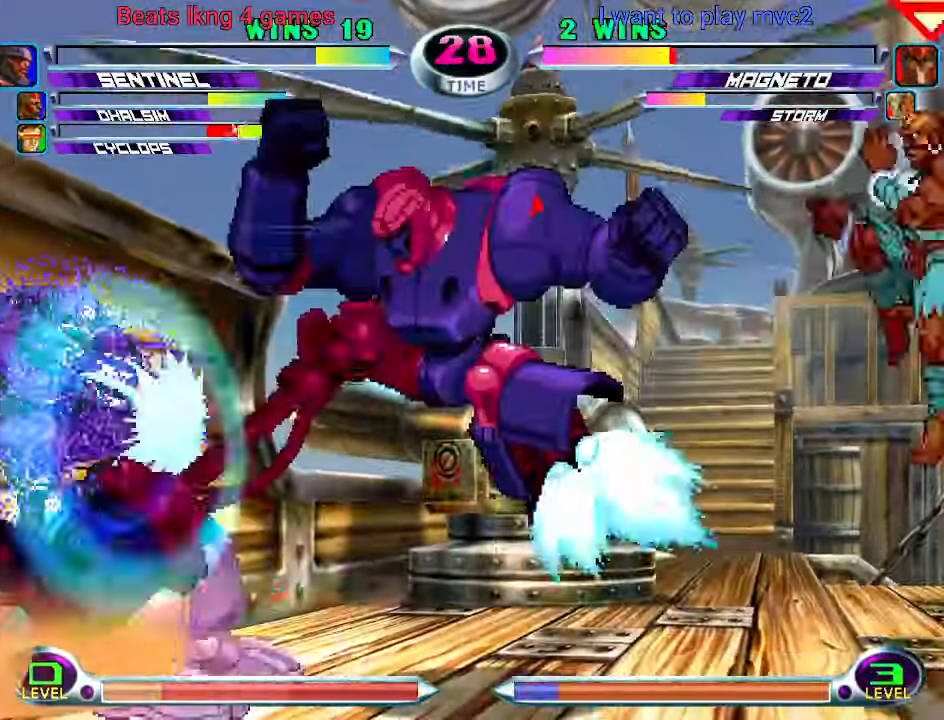
{"dt_ms": 500, "buttons": [], "left_stick": "left", "events": [[33, "left_stick", "down"], [167, "CIRCLE", "down"], [167, "CROSS", "down"], [233, "CIRCLE", "up"], [233, "CROSS", "up"], [233, "left_stick", "center"], [367, "left_stick", "left"], [433, "left_stick", "center"], [500, "left_stick", "left"]]}